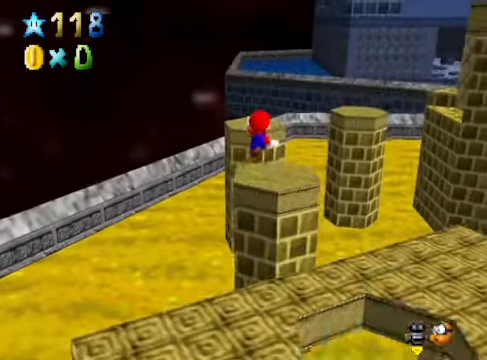
Gameplay with a controller (Xbox layout); each line is a JSON object with the inputs held at the frame after it. "events" lists button and stick changes between this image and that frame as [ms after this image, input, new state], when the widget could be followed in between. Not read: L3 R3.
{"buttons": [], "left_stick": "center", "right_stick": "center", "events": [[233, "left_stick", "right"], [367, "left_stick", "center"]]}
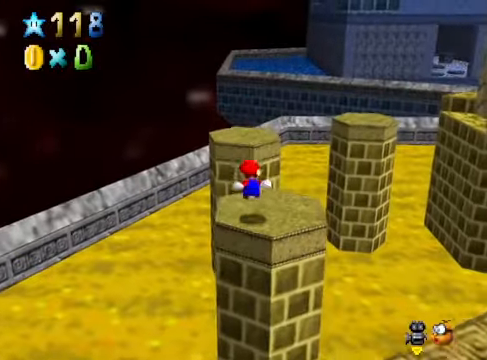
{"buttons": [], "left_stick": "center", "right_stick": "center", "events": [[34, "L2", "down"], [34, "left_stick", "up"], [134, "A", "down"], [234, "A", "up"], [234, "L2", "up"], [268, "left_stick", "center"]]}
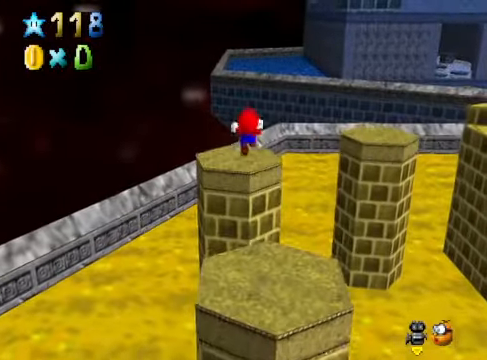
{"buttons": [], "left_stick": "down", "right_stick": "center", "events": [[67, "left_stick", "down"], [234, "right_stick", "right"], [301, "left_stick", "center"], [401, "left_stick", "down"], [401, "right_stick", "center"]]}
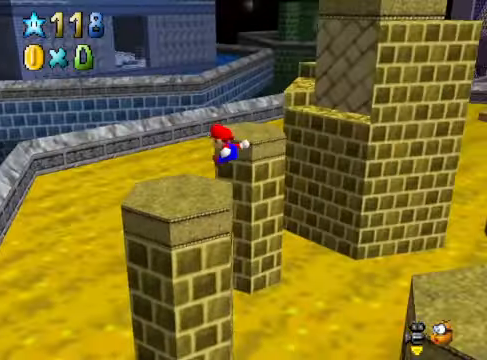
{"buttons": [], "left_stick": "up-left", "right_stick": "center", "events": [[234, "left_stick", "center"], [435, "left_stick", "up-left"]]}
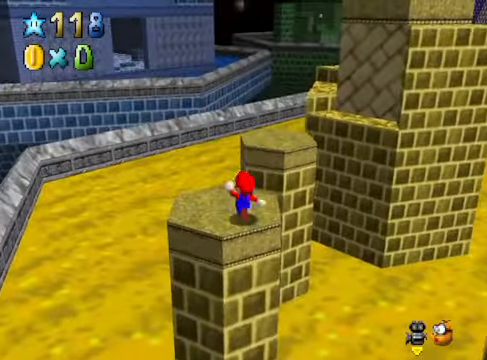
{"buttons": ["A"], "left_stick": "up", "right_stick": "center", "events": [[134, "left_stick", "up"], [501, "A", "down"]]}
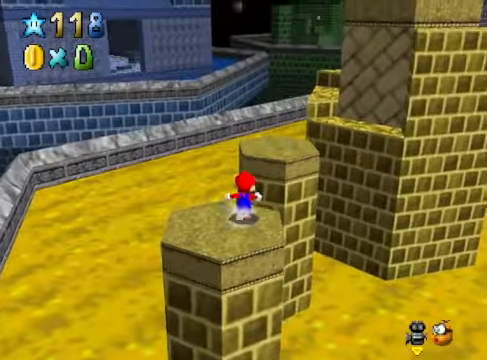
{"buttons": [], "left_stick": "down", "right_stick": "center", "events": [[234, "left_stick", "up-right"], [401, "A", "up"], [468, "left_stick", "down"]]}
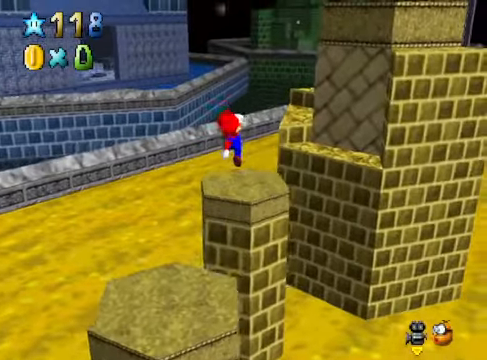
{"buttons": [], "left_stick": "up", "right_stick": "center", "events": [[101, "X", "down"], [101, "left_stick", "left"], [201, "X", "up"], [201, "left_stick", "up"], [334, "left_stick", "center"], [334, "right_stick", "down-right"], [435, "left_stick", "up"], [501, "right_stick", "center"]]}
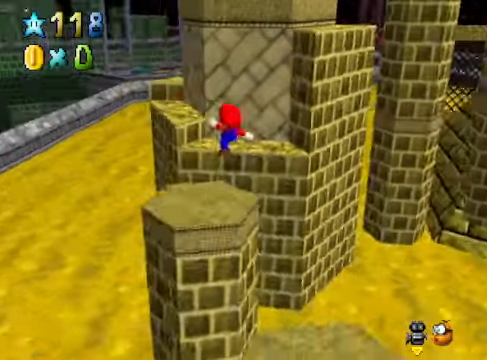
{"buttons": ["A"], "left_stick": "up-right", "right_stick": "center", "events": [[301, "A", "down"], [434, "left_stick", "up-right"]]}
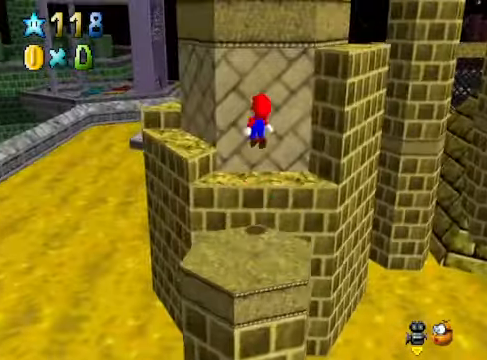
{"buttons": [], "left_stick": "up-right", "right_stick": "center", "events": [[101, "A", "up"], [168, "left_stick", "center"], [368, "left_stick", "right"], [502, "left_stick", "up-right"]]}
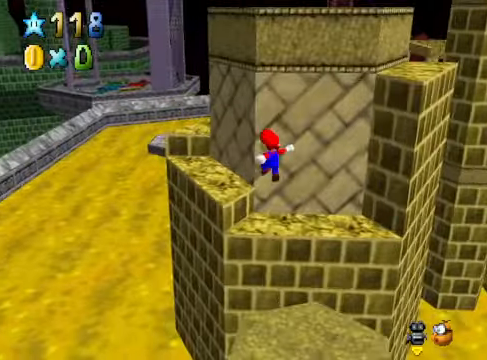
{"buttons": [], "left_stick": "right", "right_stick": "center", "events": [[100, "left_stick", "up"], [233, "left_stick", "up-right"], [400, "left_stick", "right"]]}
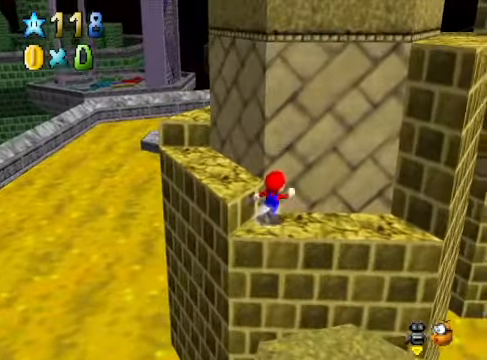
{"buttons": [], "left_stick": "right", "right_stick": "center", "events": []}
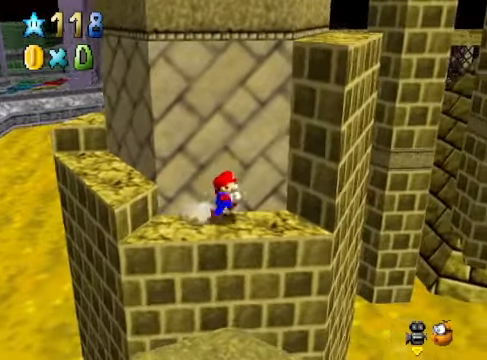
{"buttons": ["A"], "left_stick": "up-right", "right_stick": "center", "events": [[133, "left_stick", "down-left"], [233, "left_stick", "left"], [400, "A", "down"], [400, "left_stick", "up-right"]]}
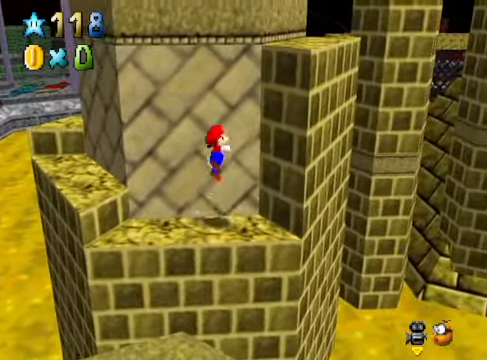
{"buttons": [], "left_stick": "up-right", "right_stick": "center", "events": [[435, "A", "up"]]}
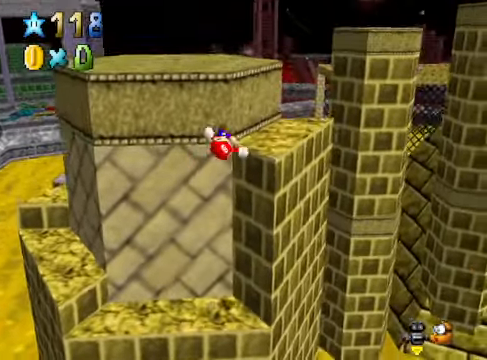
{"buttons": [], "left_stick": "center", "right_stick": "down-right", "events": [[201, "A", "down"], [301, "A", "up"], [334, "left_stick", "center"], [501, "right_stick", "down-right"]]}
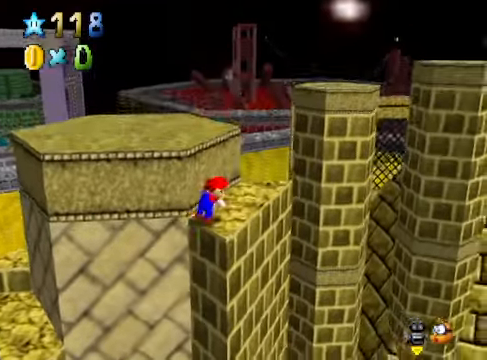
{"buttons": [], "left_stick": "up-left", "right_stick": "center", "events": [[34, "left_stick", "up"], [134, "right_stick", "center"], [334, "A", "down"], [401, "A", "up"], [468, "left_stick", "up-left"]]}
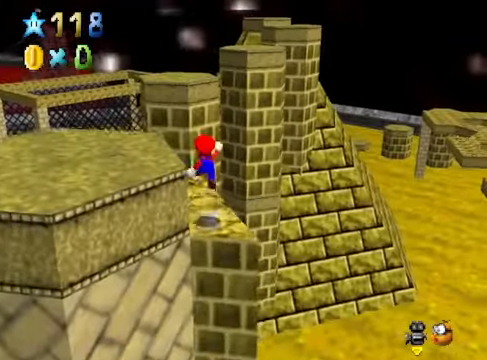
{"buttons": ["A"], "left_stick": "up-left", "right_stick": "center", "events": [[368, "A", "down"]]}
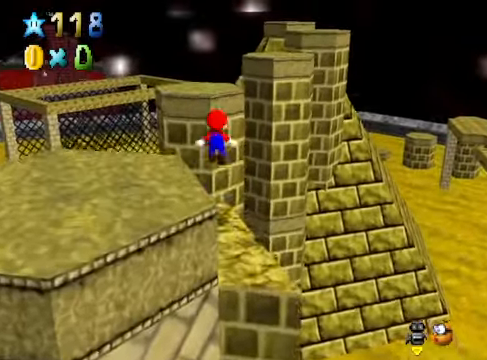
{"buttons": [], "left_stick": "down", "right_stick": "center", "events": [[301, "A", "up"], [401, "left_stick", "down"]]}
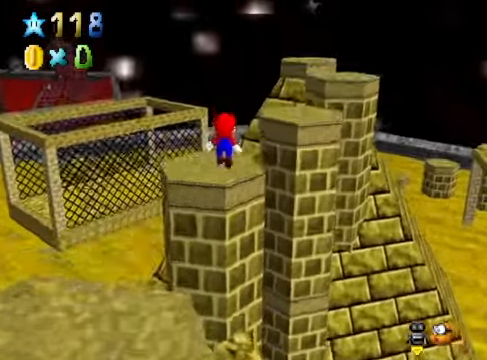
{"buttons": [], "left_stick": "up", "right_stick": "center", "events": [[34, "right_stick", "down-right"], [101, "left_stick", "center"], [201, "right_stick", "center"], [334, "left_stick", "up"]]}
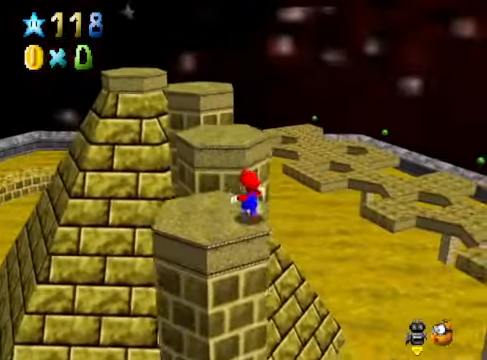
{"buttons": ["A"], "left_stick": "up", "right_stick": "center", "events": [[134, "A", "down"]]}
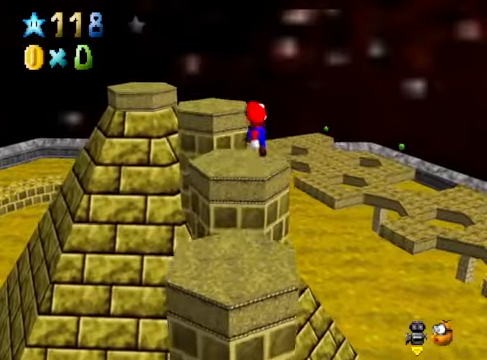
{"buttons": ["A"], "left_stick": "up", "right_stick": "center", "events": [[100, "A", "up"], [467, "A", "down"]]}
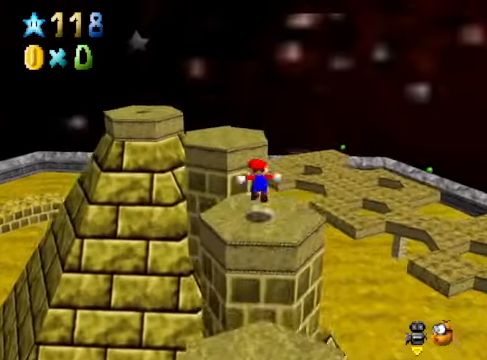
{"buttons": [], "left_stick": "center", "right_stick": "center", "events": [[133, "A", "up"], [300, "right_stick", "down-left"], [334, "left_stick", "center"], [400, "left_stick", "down"], [434, "right_stick", "center"], [501, "left_stick", "center"]]}
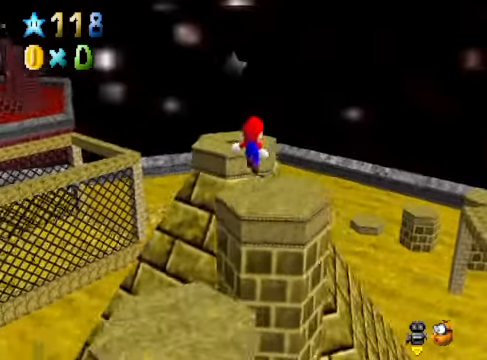
{"buttons": ["A"], "left_stick": "up-left", "right_stick": "center", "events": [[167, "left_stick", "up"], [367, "A", "down"], [434, "left_stick", "up-left"]]}
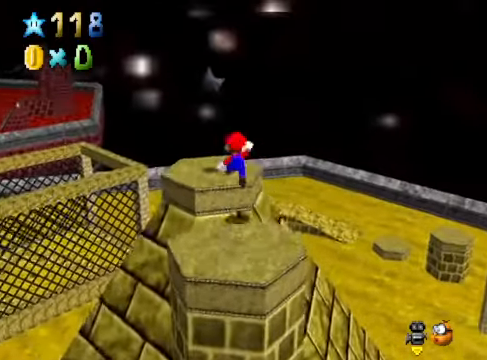
{"buttons": ["L2"], "left_stick": "center", "right_stick": "center", "events": [[134, "A", "up"], [201, "left_stick", "up"], [468, "left_stick", "center"], [501, "L2", "down"]]}
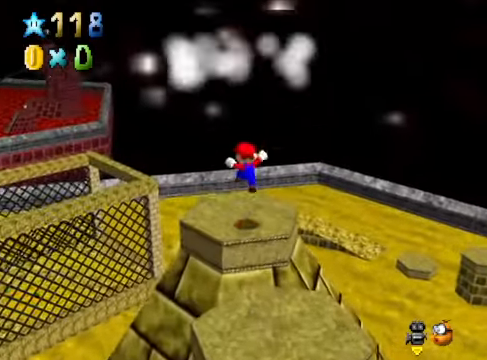
{"buttons": [], "left_stick": "center", "right_stick": "center", "events": [[167, "L2", "up"]]}